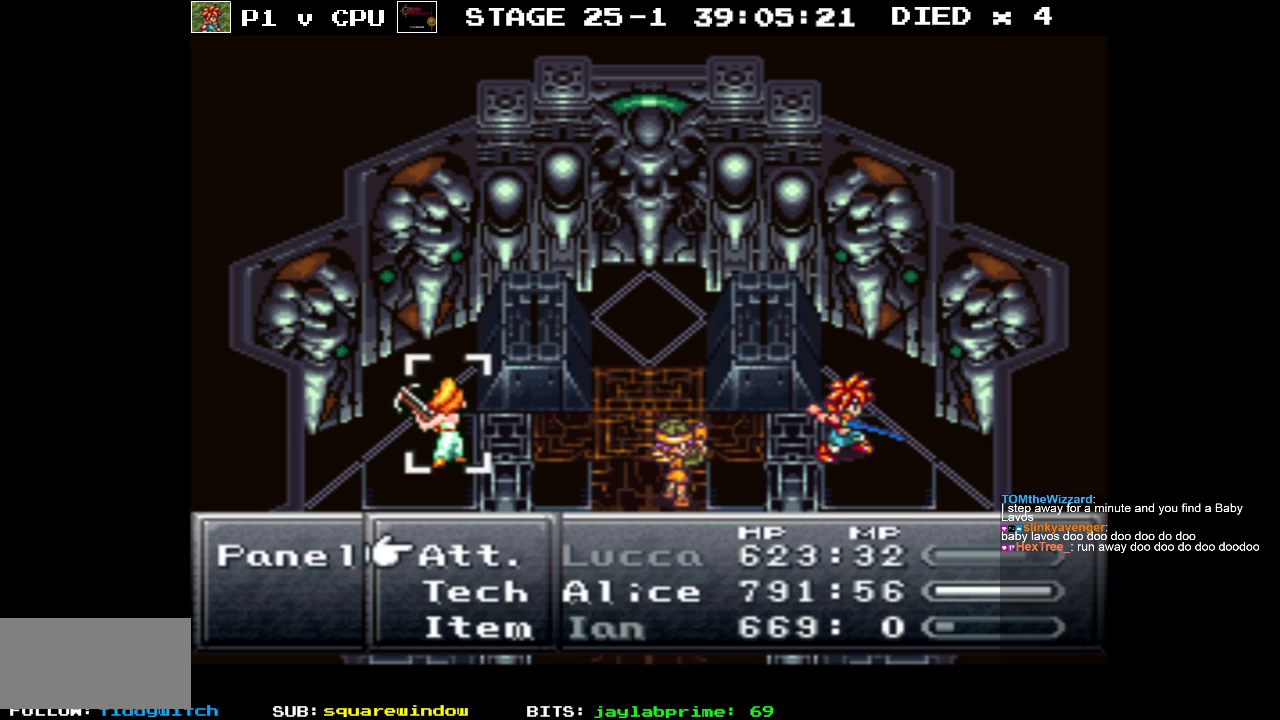
Gameplay with a controller (Nintendo layout); each line is a JSON object with the inputs held at the frame after it. "events" lists button and stick changes between this image and that frame as [ms after this image, input, new state], when the widget could be followed in between. Not read: L3 R1 R3.
{"buttons": [], "events": [[333, "A", "down"], [417, "A", "up"]]}
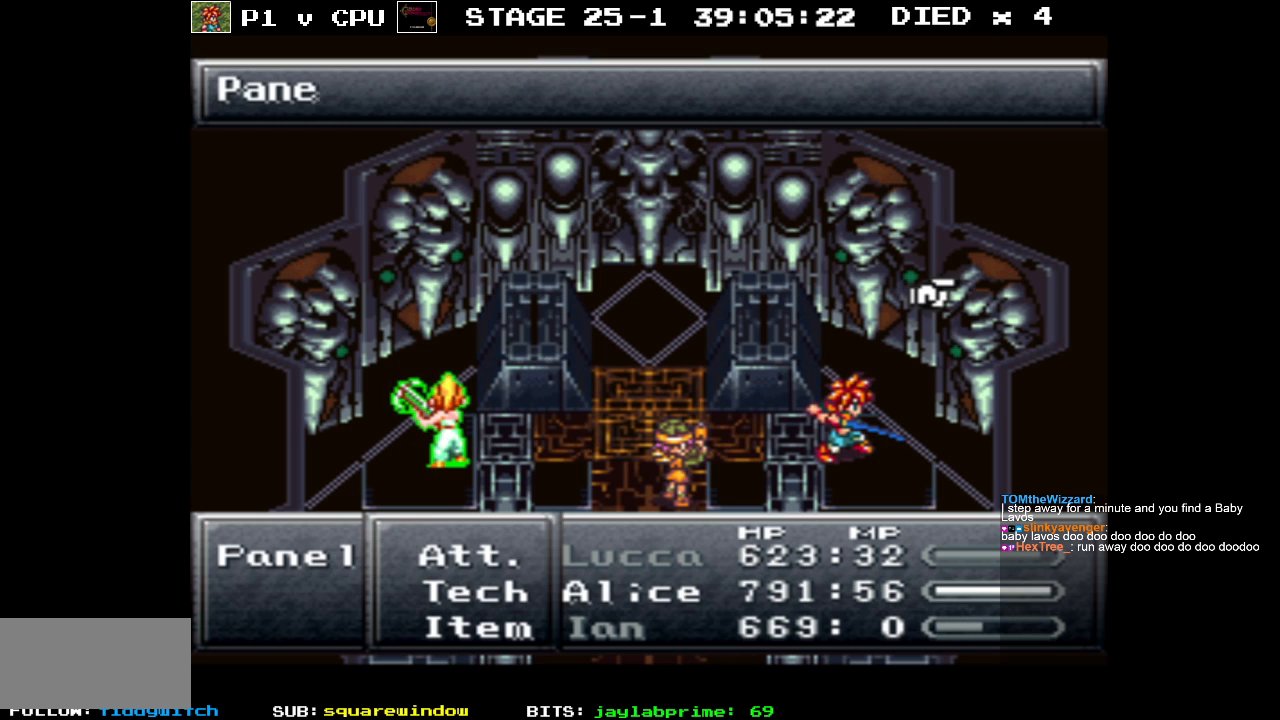
{"buttons": [], "events": [[383, "A", "down"], [483, "A", "up"]]}
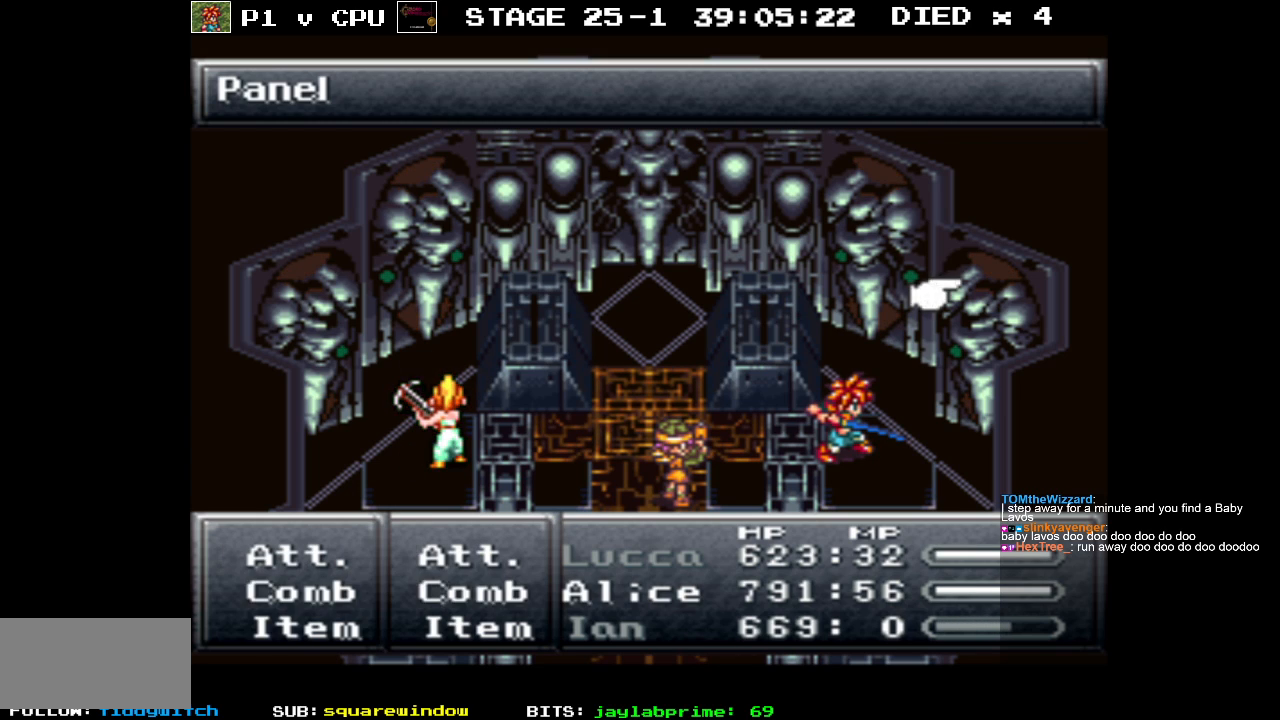
{"buttons": [], "events": []}
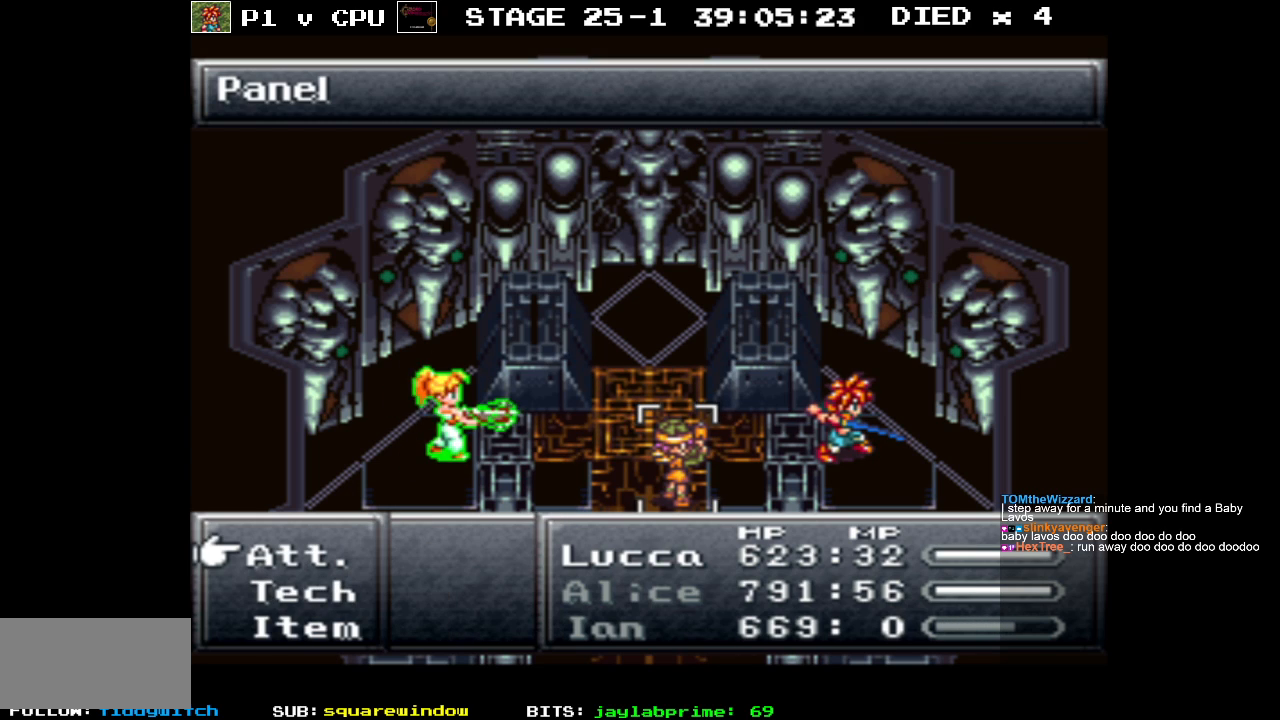
{"buttons": [], "events": [[200, "A", "down"], [317, "A", "up"]]}
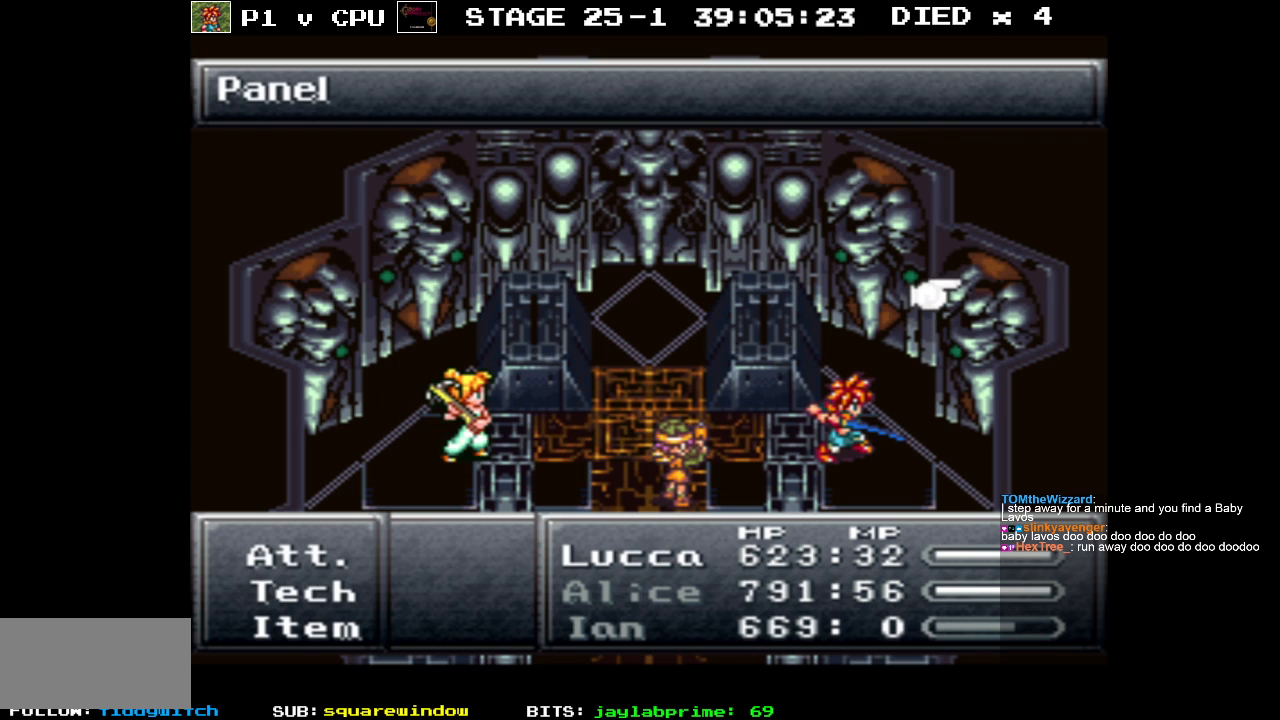
{"buttons": [], "events": [[133, "A", "down"], [233, "A", "up"]]}